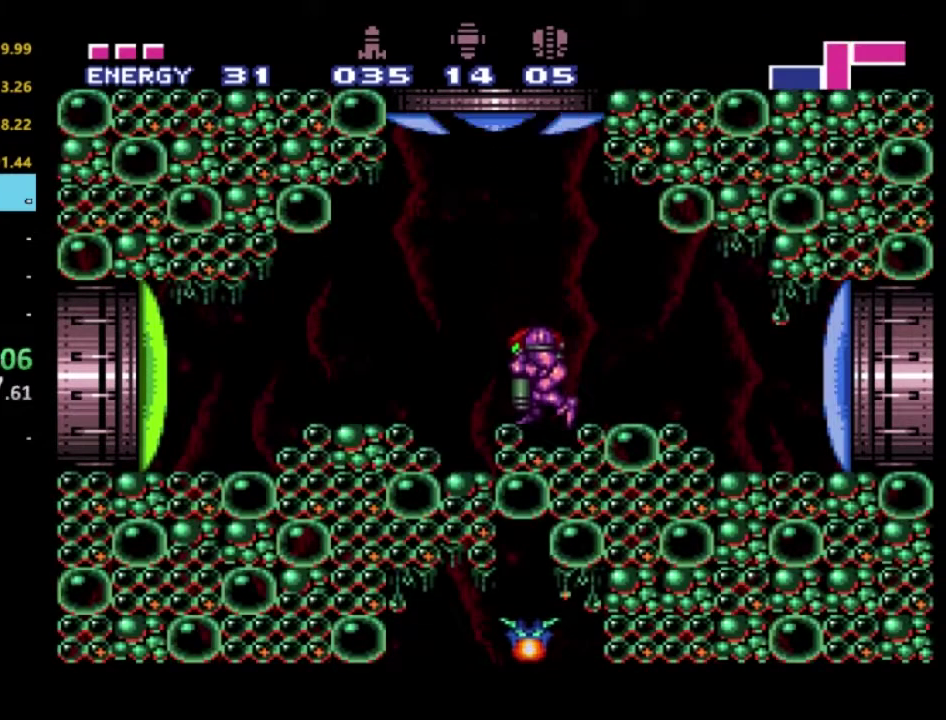
Gameplay with a controller (Xbox layout); each line is a JSON object with the inputs held at the frame after it. "events" lists button and stick changes between this image and that frame as [ms after this image, input, new state], when the widget could be followed in between. Not read: L3 R3.
{"buttons": [], "left_stick": "center", "right_stick": "center", "events": [[250, "DPAD_LEFT", "down"], [400, "DPAD_LEFT", "up"]]}
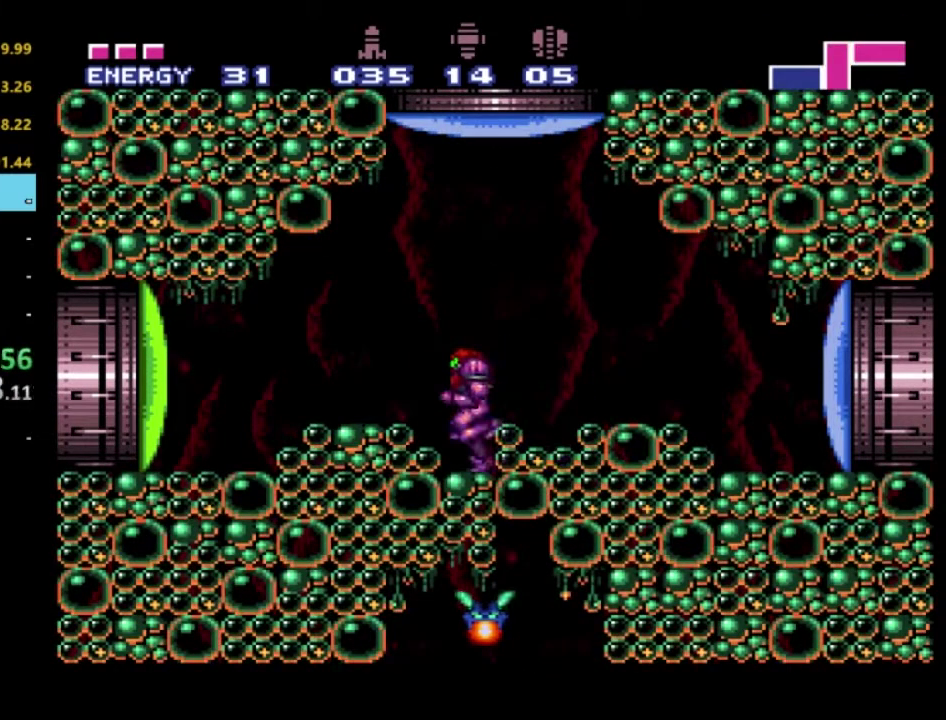
{"buttons": ["DPAD_DOWN"], "left_stick": "center", "right_stick": "center", "events": [[117, "DPAD_DOWN", "down"], [217, "DPAD_DOWN", "up"], [400, "DPAD_DOWN", "down"]]}
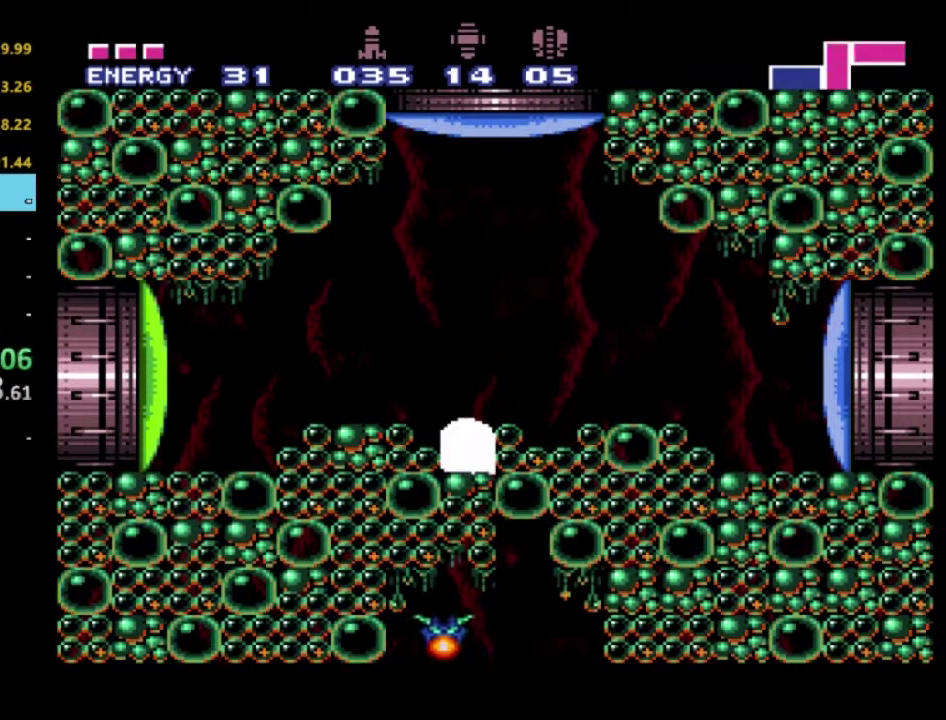
{"buttons": [], "left_stick": "center", "right_stick": "center", "events": [[17, "DPAD_DOWN", "up"], [100, "X", "down"], [183, "X", "up"]]}
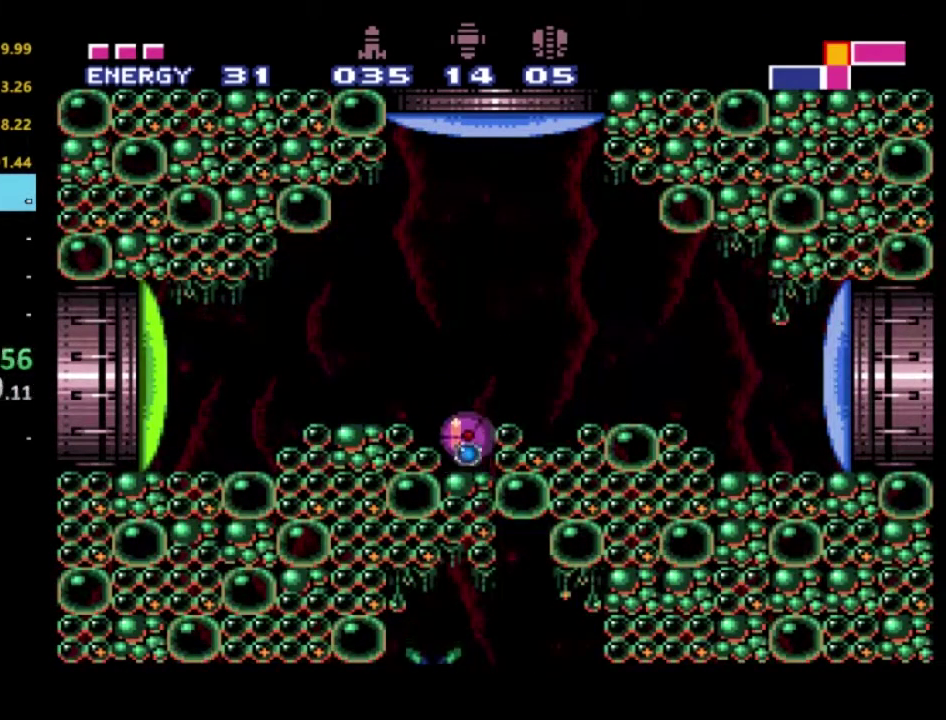
{"buttons": [], "left_stick": "center", "right_stick": "center", "events": []}
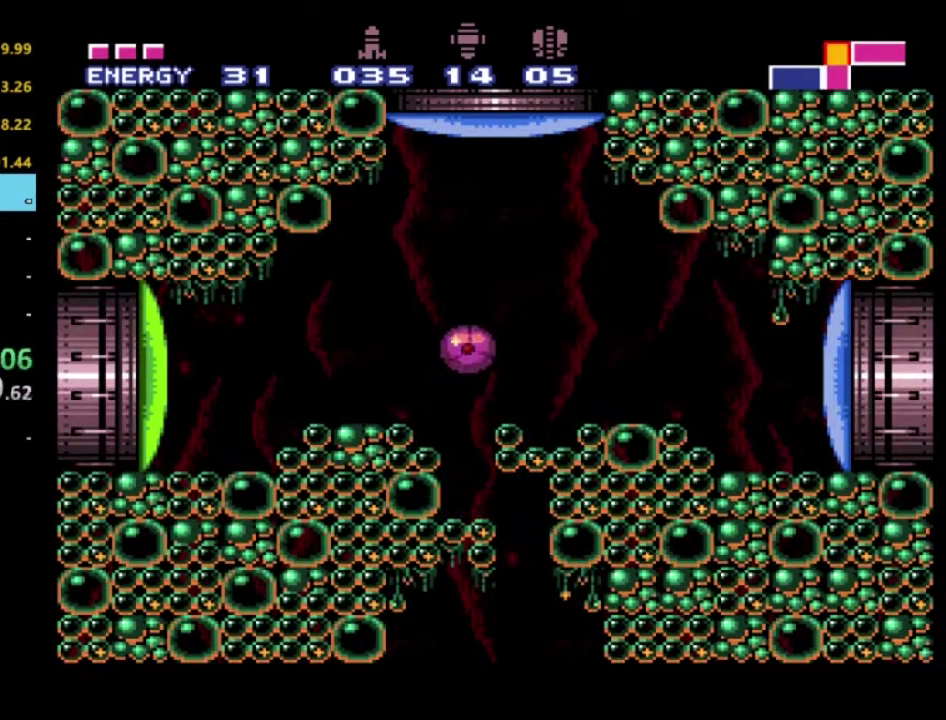
{"buttons": ["DPAD_RIGHT"], "left_stick": "center", "right_stick": "center", "events": [[233, "DPAD_RIGHT", "down"]]}
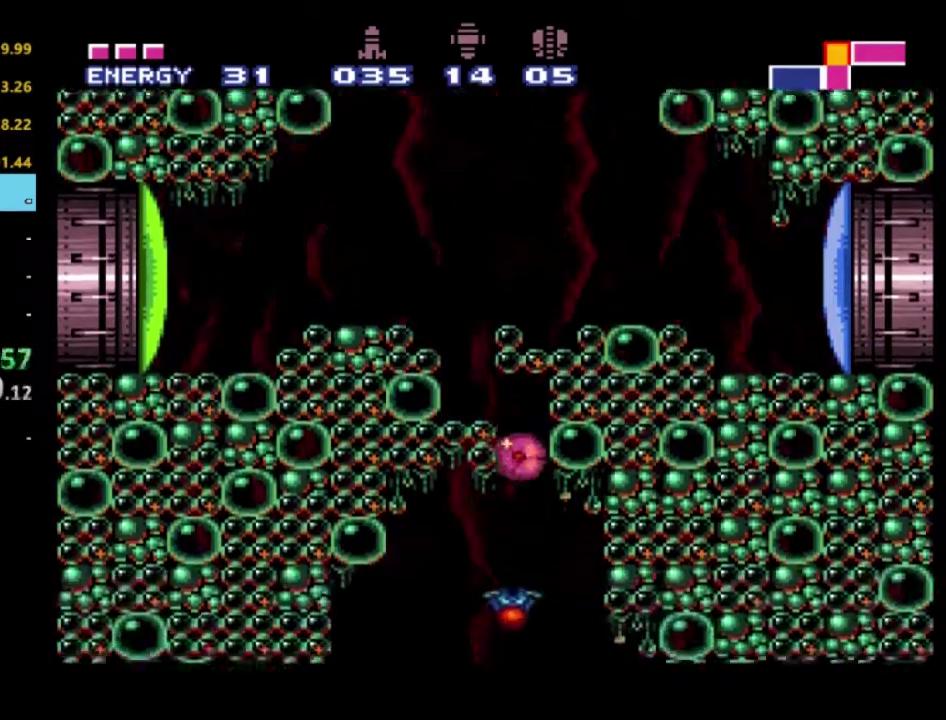
{"buttons": [], "left_stick": "center", "right_stick": "center", "events": [[250, "DPAD_RIGHT", "up"]]}
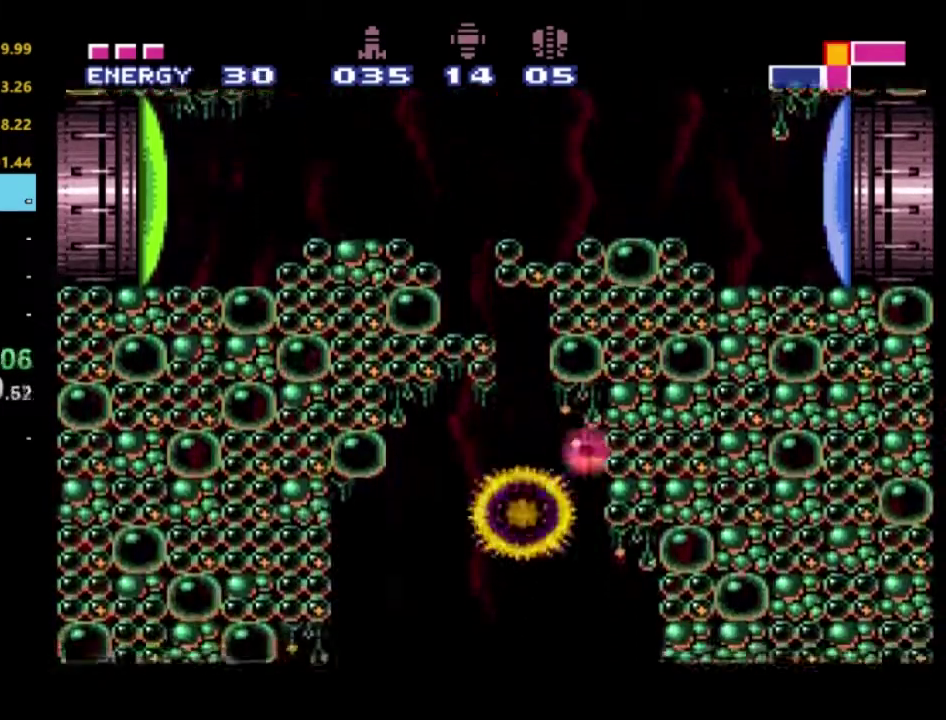
{"buttons": [], "left_stick": "center", "right_stick": "center", "events": []}
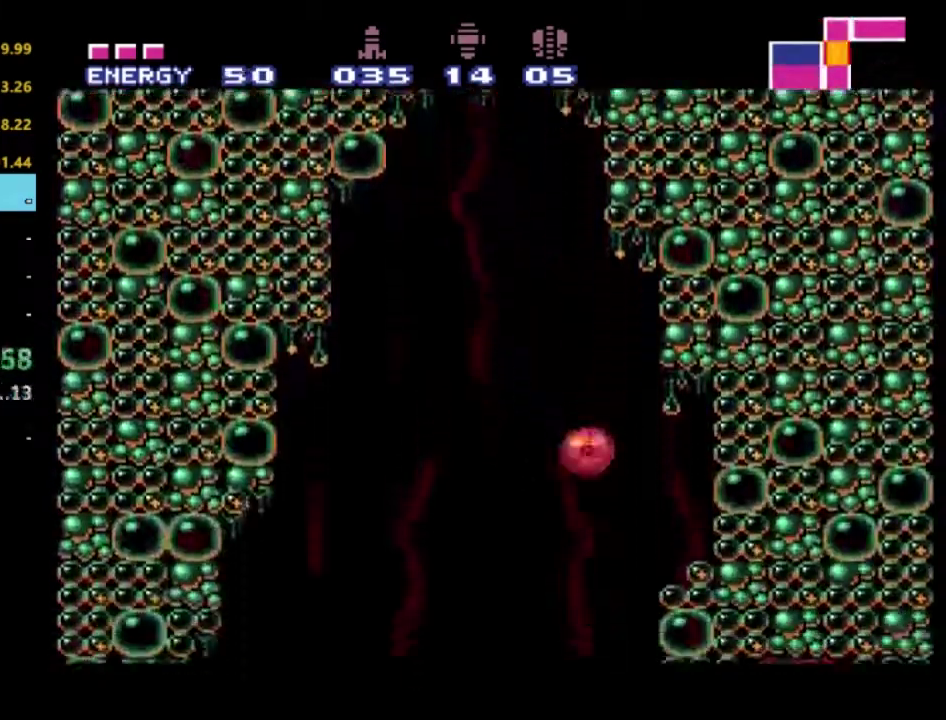
{"buttons": ["DPAD_RIGHT"], "left_stick": "center", "right_stick": "center", "events": [[100, "DPAD_RIGHT", "down"]]}
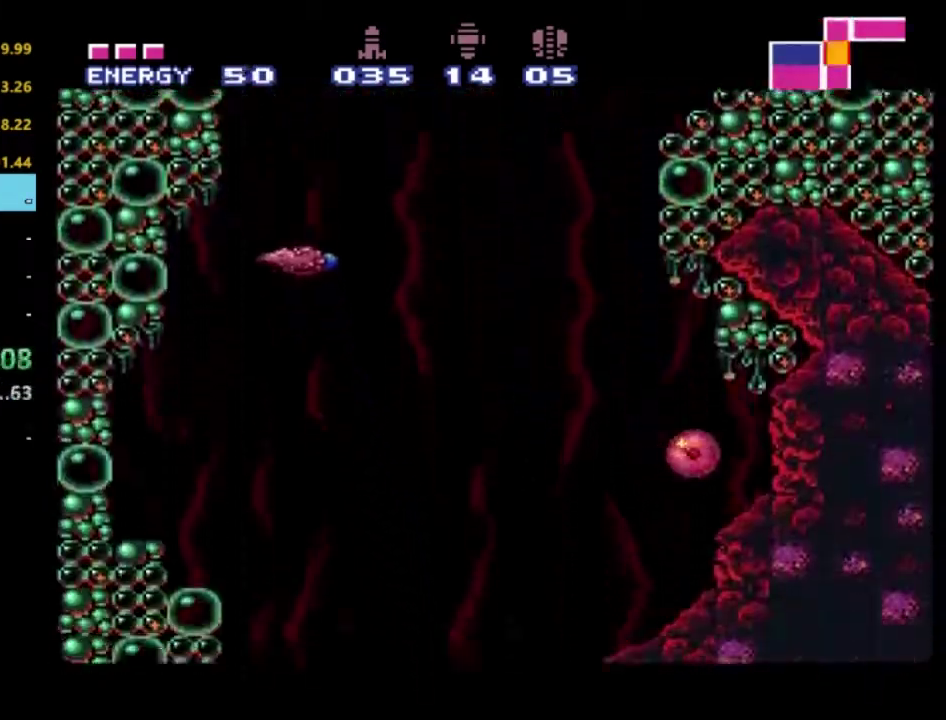
{"buttons": ["DPAD_LEFT"], "left_stick": "center", "right_stick": "center", "events": [[33, "DPAD_RIGHT", "up"], [383, "DPAD_LEFT", "down"]]}
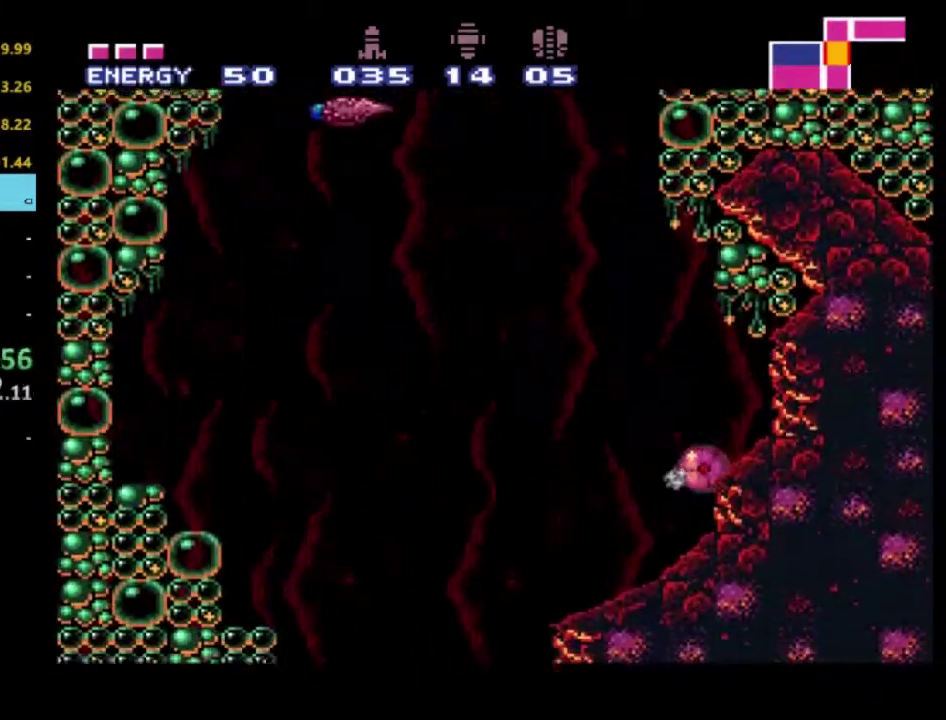
{"buttons": [], "left_stick": "center", "right_stick": "center", "events": [[100, "DPAD_LEFT", "up"]]}
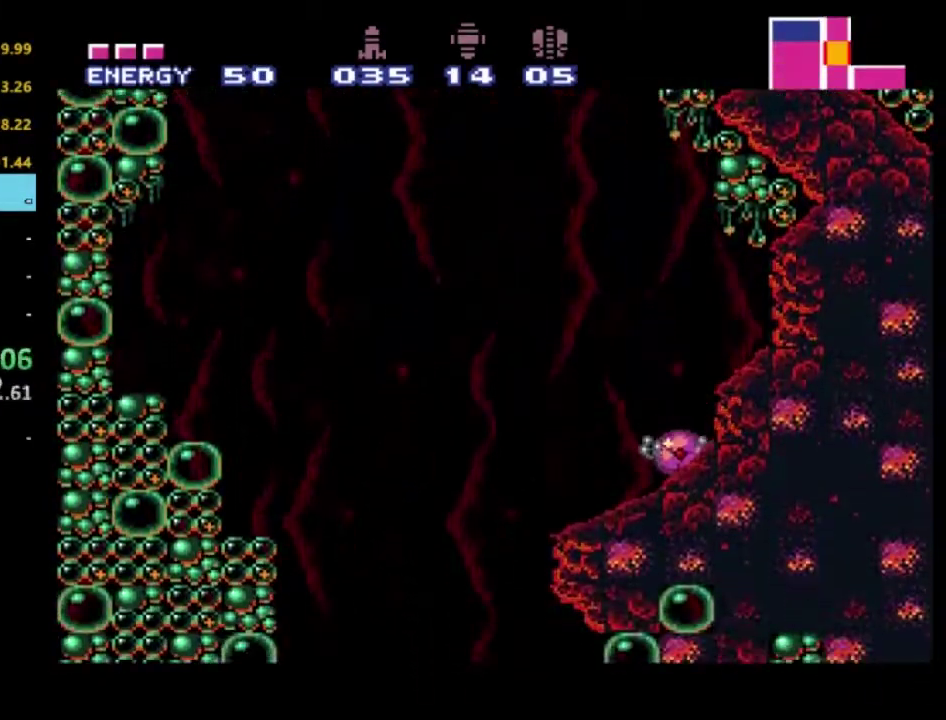
{"buttons": ["DPAD_LEFT"], "left_stick": "center", "right_stick": "center", "events": [[200, "DPAD_LEFT", "down"], [333, "DPAD_LEFT", "up"], [467, "DPAD_LEFT", "down"]]}
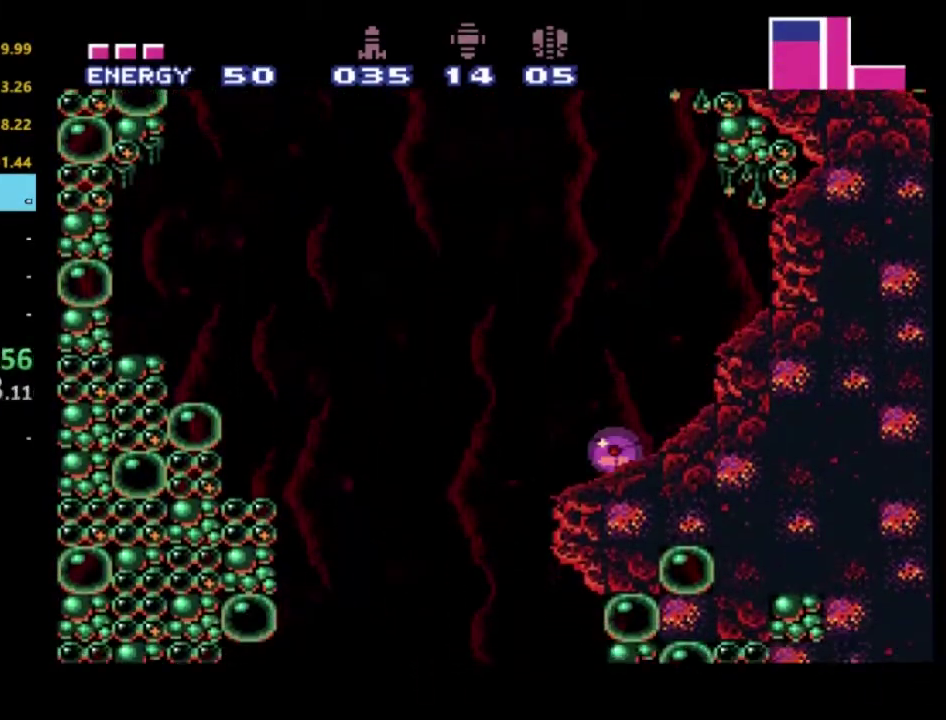
{"buttons": ["DPAD_RIGHT"], "left_stick": "center", "right_stick": "center", "events": [[283, "DPAD_LEFT", "up"], [383, "DPAD_RIGHT", "down"]]}
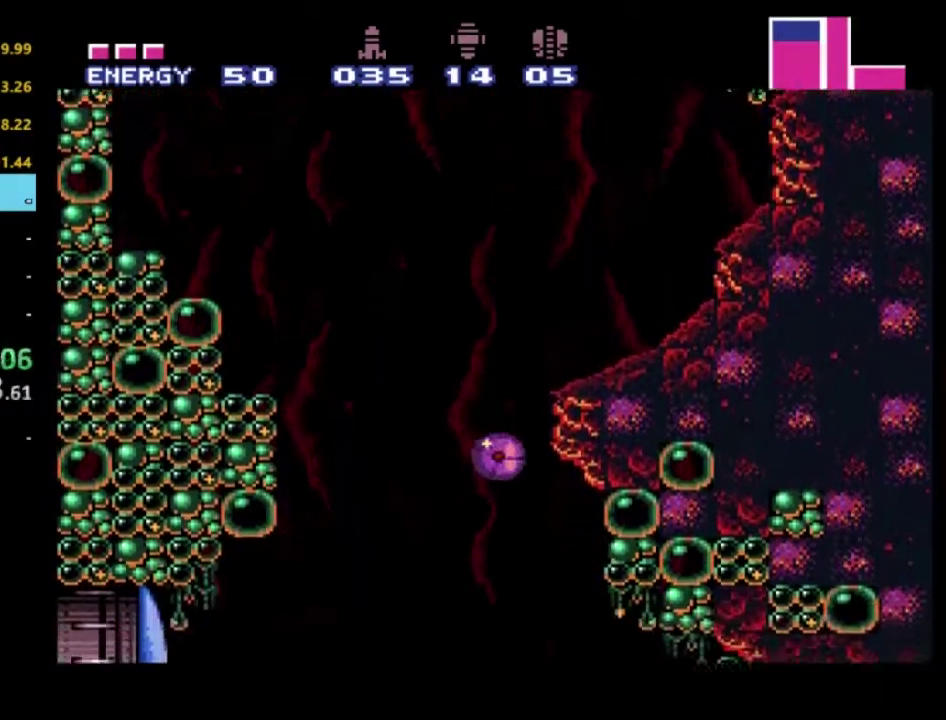
{"buttons": ["DPAD_RIGHT"], "left_stick": "center", "right_stick": "center", "events": [[17, "DPAD_RIGHT", "up"], [133, "DPAD_LEFT", "down"], [200, "DPAD_LEFT", "up"], [283, "DPAD_RIGHT", "down"]]}
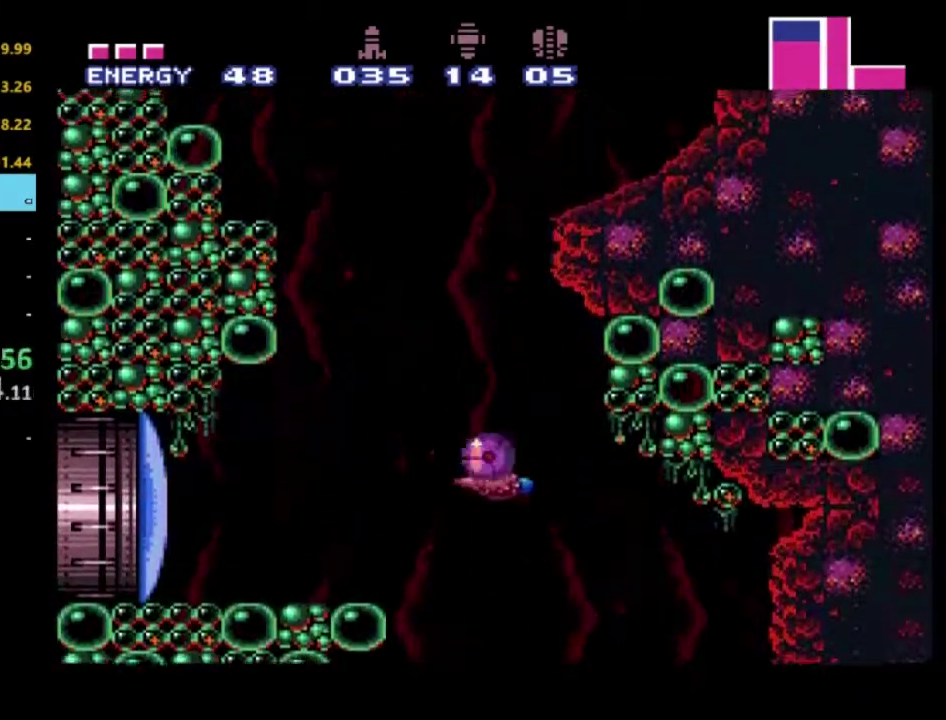
{"buttons": ["DPAD_RIGHT"], "left_stick": "center", "right_stick": "center", "events": [[317, "DPAD_RIGHT", "up"], [450, "DPAD_RIGHT", "down"]]}
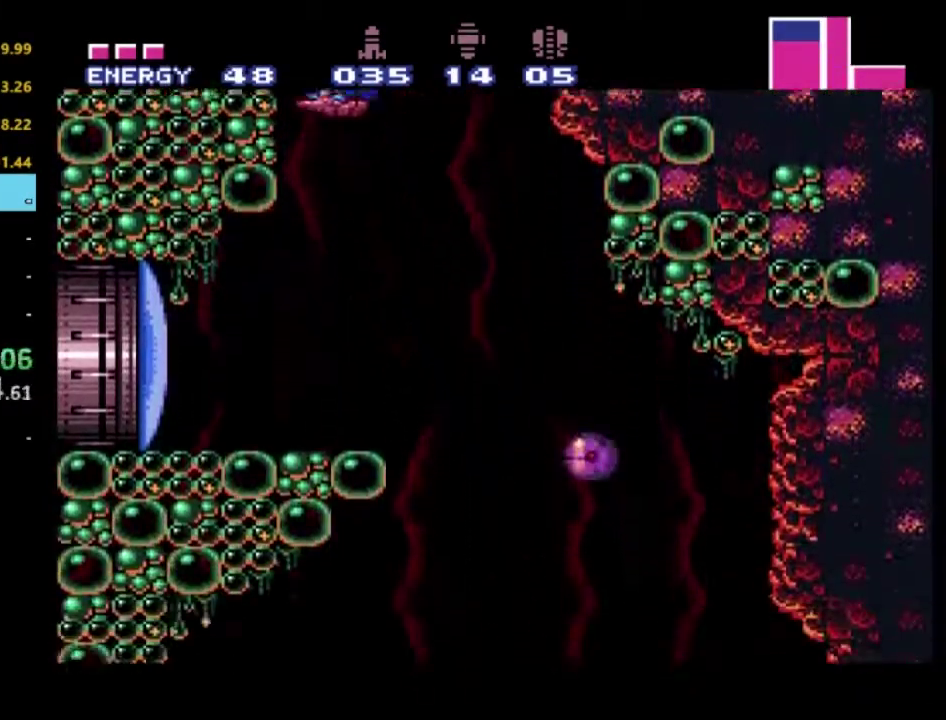
{"buttons": [], "left_stick": "center", "right_stick": "center", "events": [[233, "DPAD_RIGHT", "up"]]}
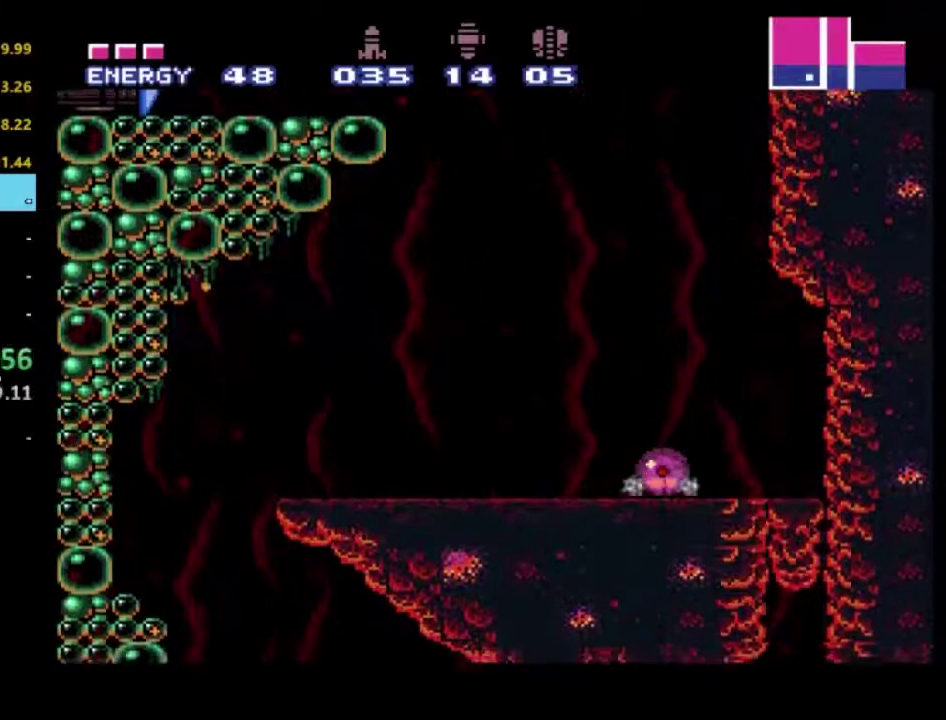
{"buttons": [], "left_stick": "center", "right_stick": "center", "events": [[100, "DPAD_UP", "down"], [250, "DPAD_UP", "up"]]}
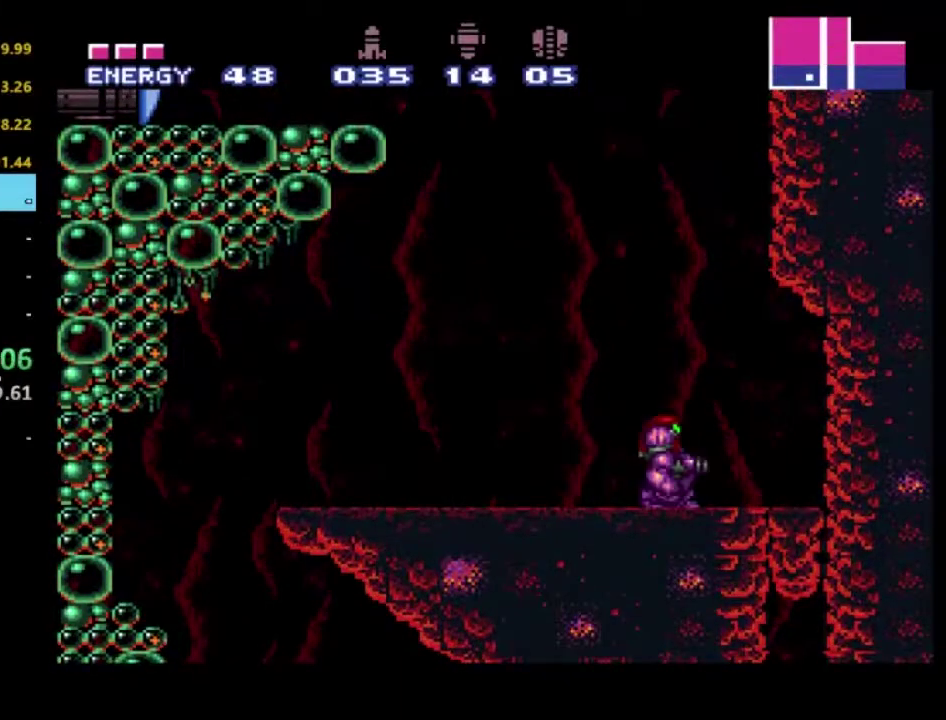
{"buttons": ["A", "R2"], "left_stick": "center", "right_stick": "center", "events": [[33, "DPAD_UP", "down"], [133, "DPAD_UP", "up"], [417, "R2", "down"], [483, "A", "down"]]}
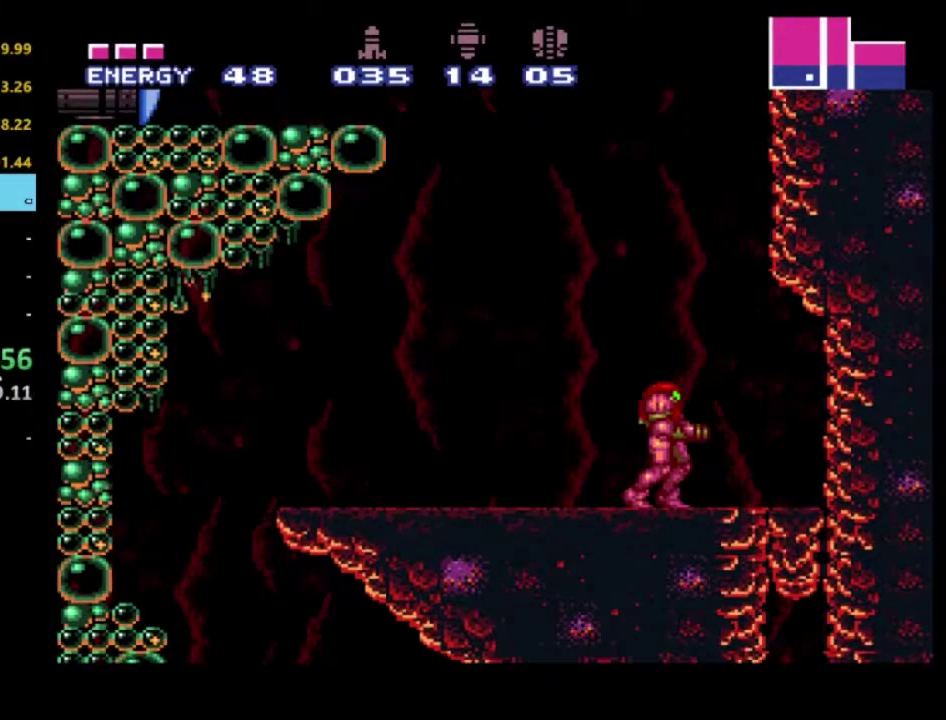
{"buttons": ["R2", "DPAD_RIGHT"], "left_stick": "center", "right_stick": "center", "events": [[317, "A", "up"], [383, "DPAD_RIGHT", "down"]]}
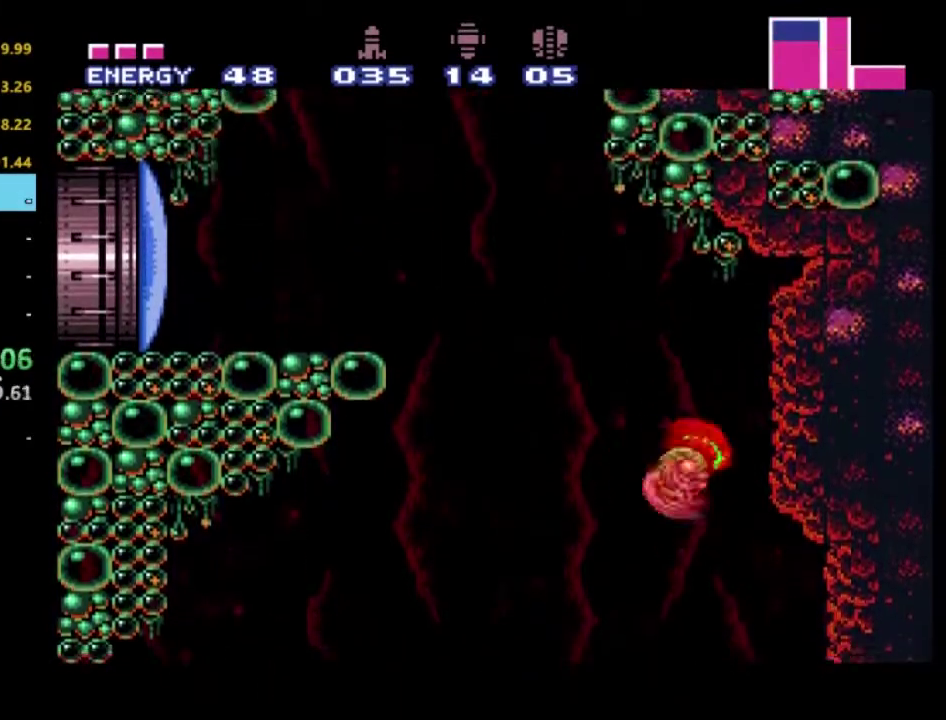
{"buttons": ["R2"], "left_stick": "center", "right_stick": "center", "events": [[17, "DPAD_RIGHT", "up"], [117, "A", "down"], [383, "A", "up"]]}
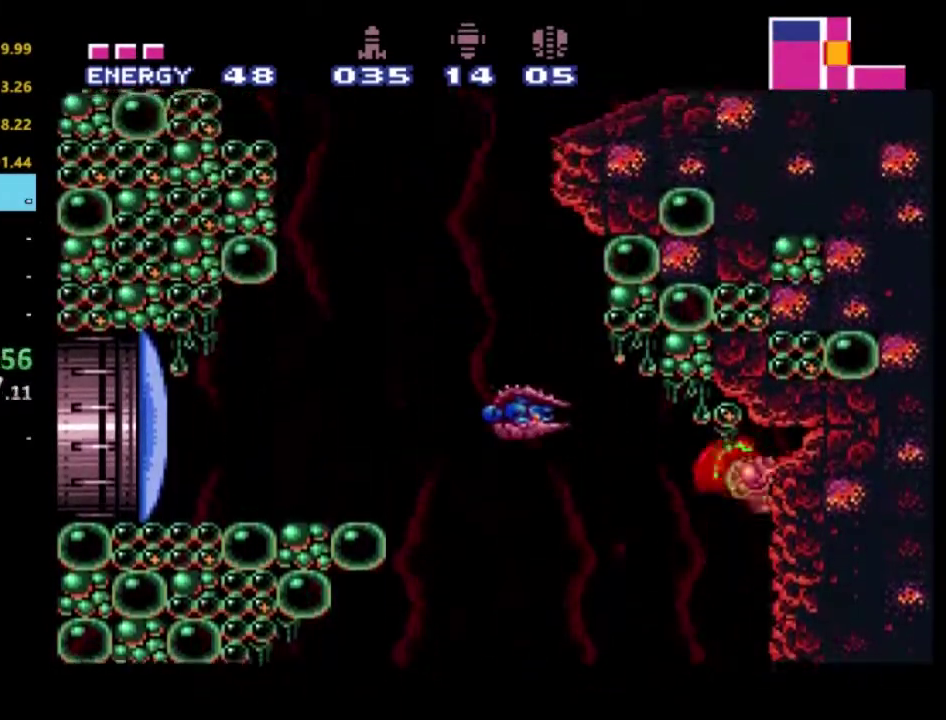
{"buttons": ["A", "R2"], "left_stick": "down-right", "right_stick": "down", "events": [[283, "A", "down"], [333, "left_stick", "down"], [417, "right_stick", "down"], [500, "left_stick", "down-right"]]}
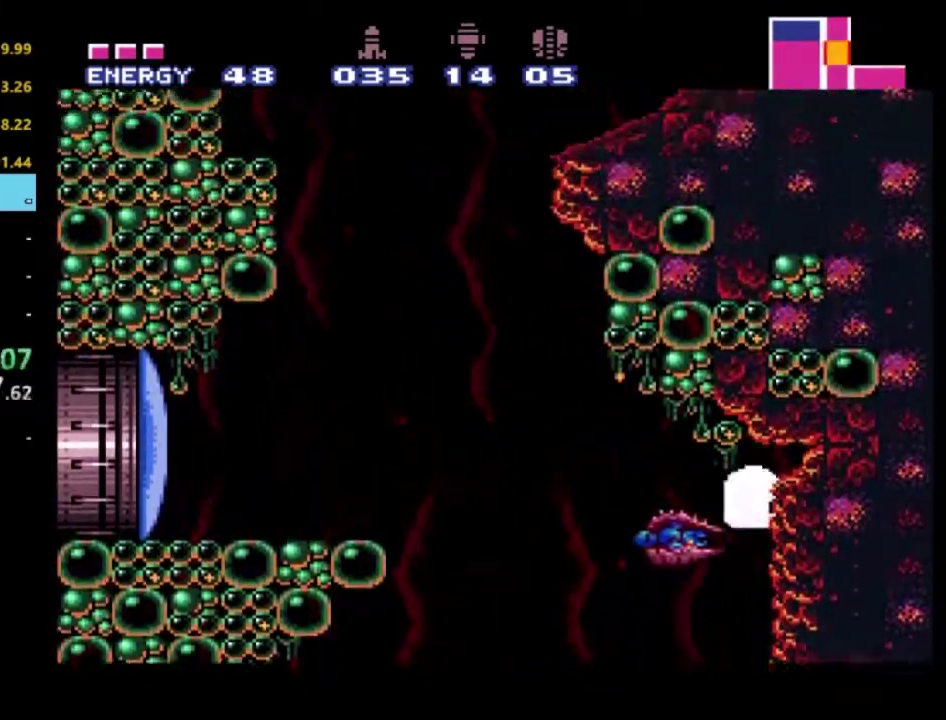
{"buttons": ["R2"], "left_stick": "up", "right_stick": "center", "events": [[83, "left_stick", "right"], [200, "right_stick", "center"], [317, "A", "up"], [367, "left_stick", "up"]]}
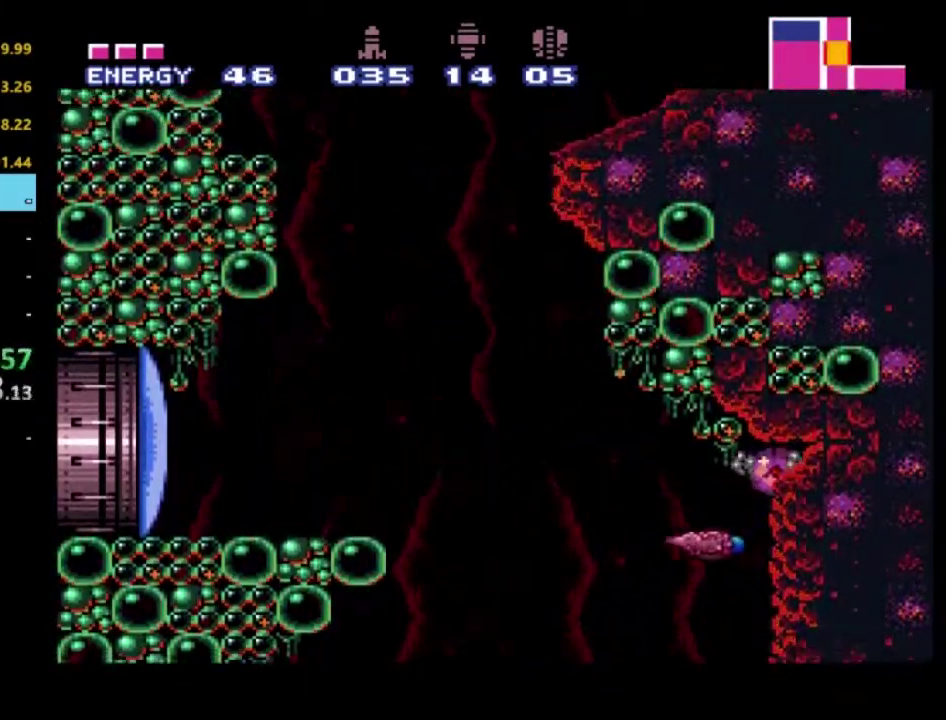
{"buttons": ["R2"], "left_stick": "right", "right_stick": "center", "events": [[167, "X", "down"], [250, "X", "up"], [383, "left_stick", "right"]]}
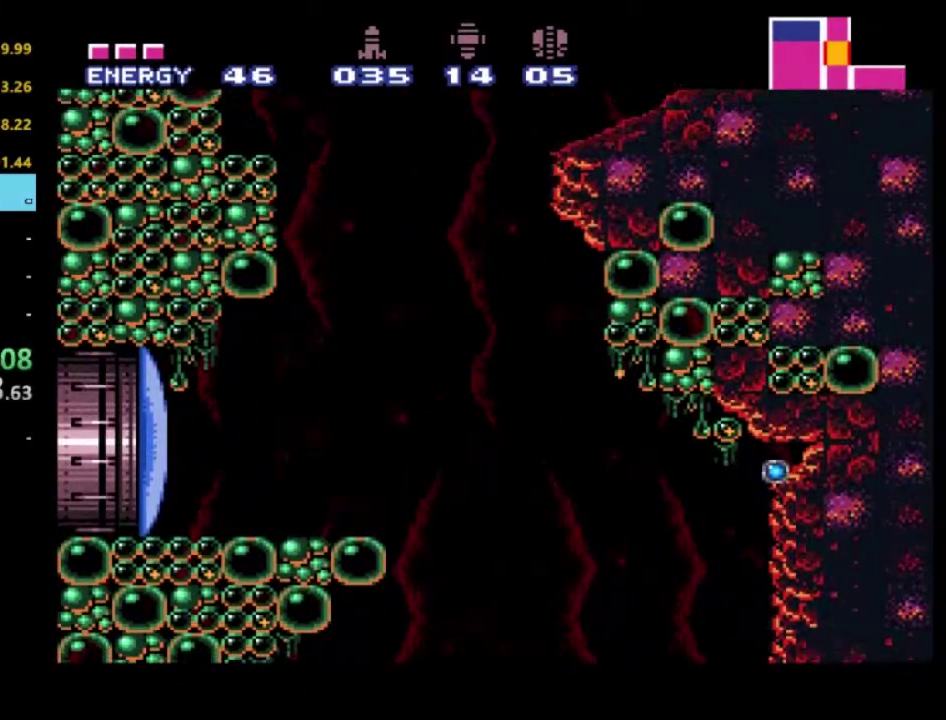
{"buttons": ["R2"], "left_stick": "right", "right_stick": "center", "events": []}
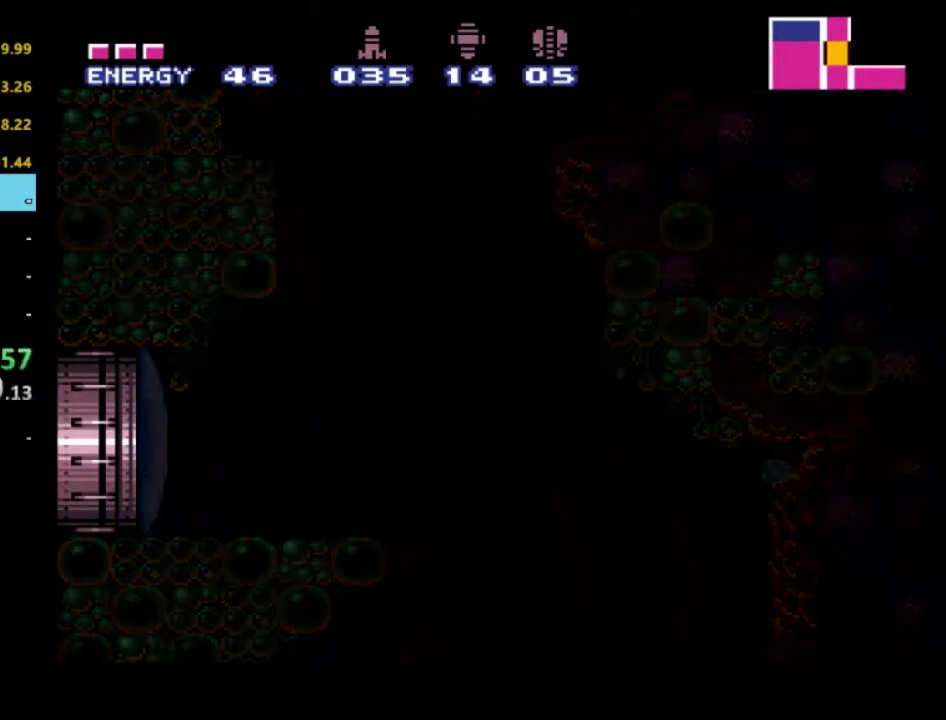
{"buttons": [], "left_stick": "center", "right_stick": "center", "events": [[133, "left_stick", "center"], [400, "R2", "up"]]}
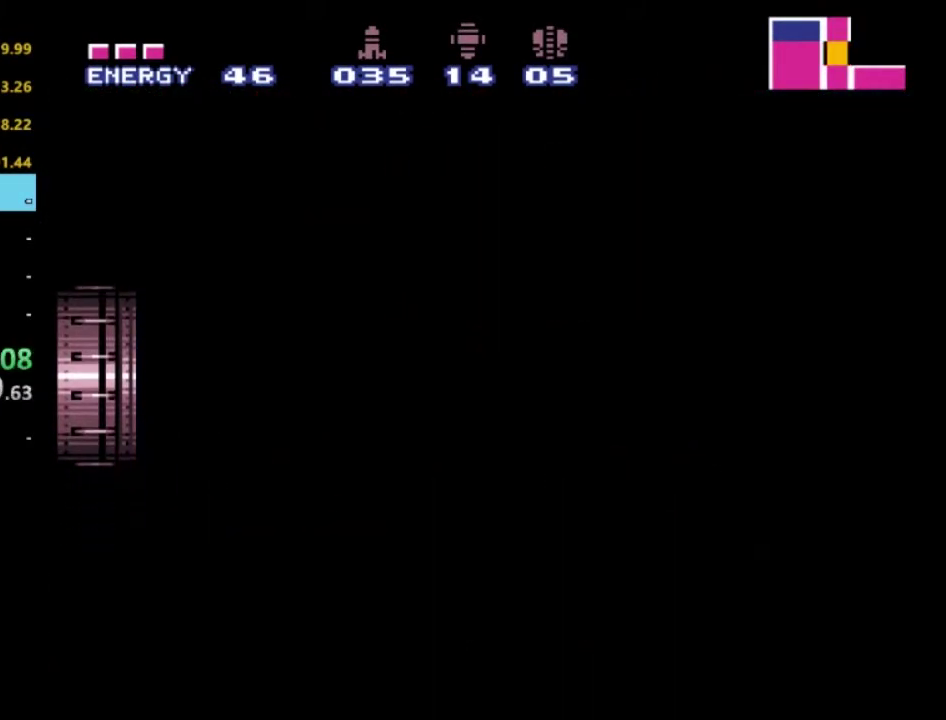
{"buttons": [], "left_stick": "center", "right_stick": "center", "events": []}
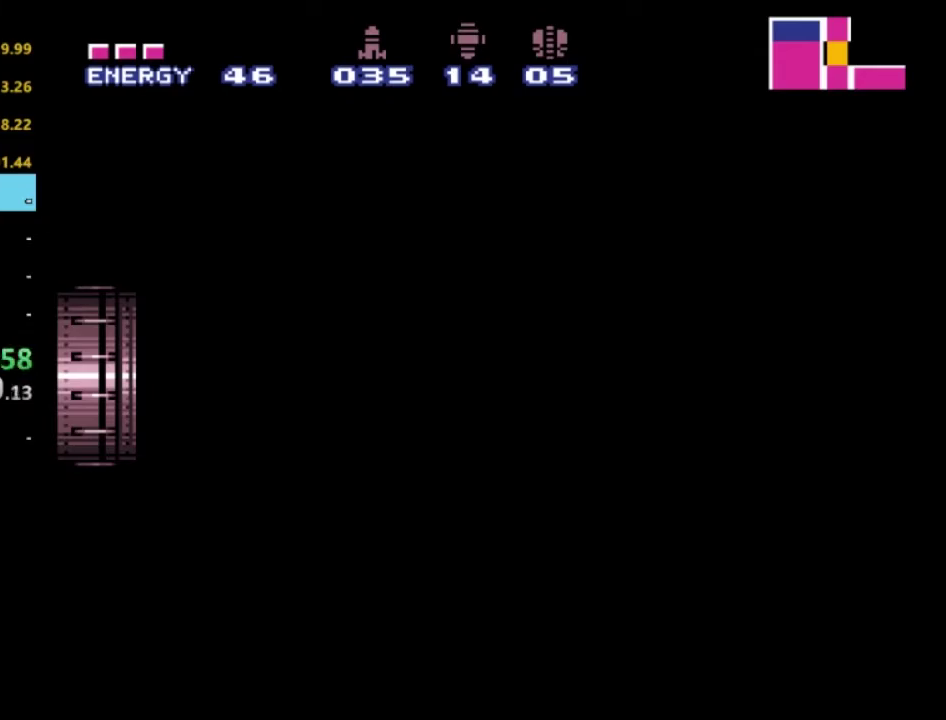
{"buttons": [], "left_stick": "center", "right_stick": "center", "events": []}
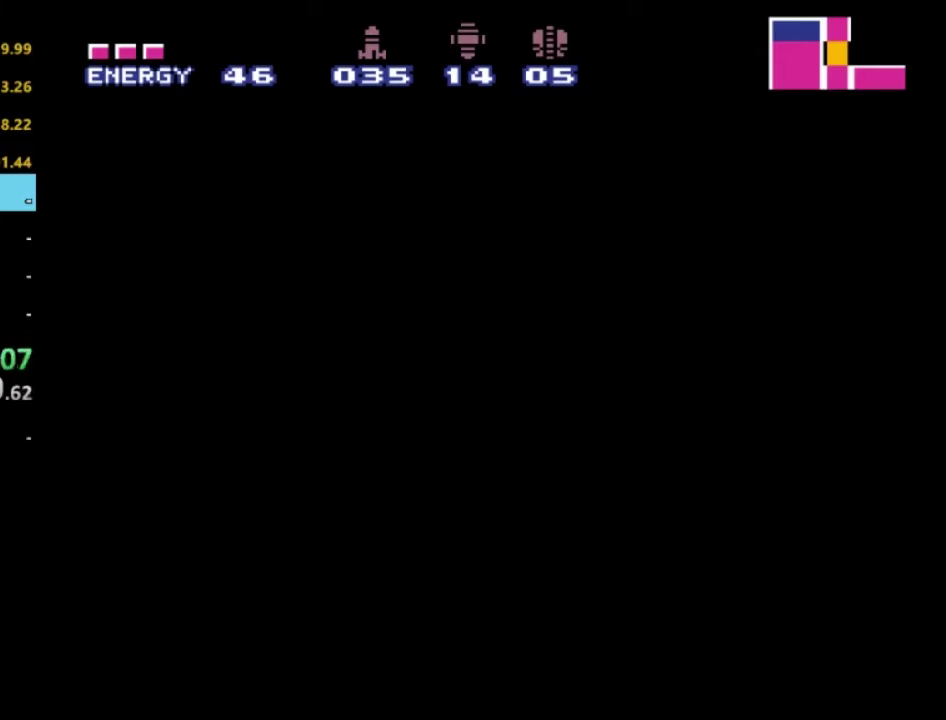
{"buttons": [], "left_stick": "center", "right_stick": "center", "events": []}
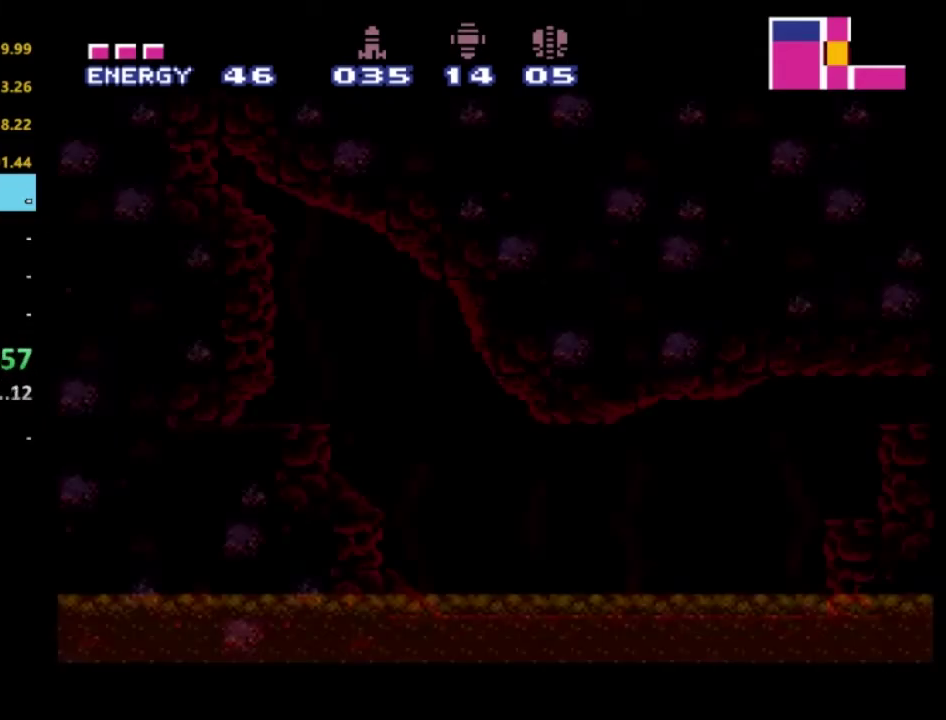
{"buttons": [], "left_stick": "center", "right_stick": "center", "events": [[317, "left_stick", "right"], [483, "left_stick", "center"]]}
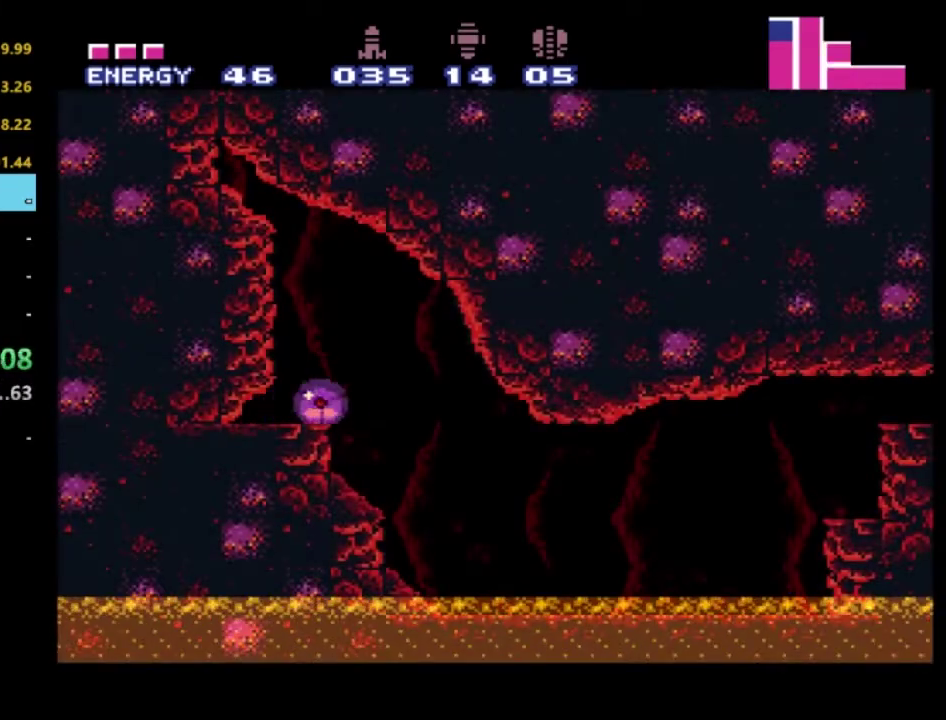
{"buttons": [], "left_stick": "center", "right_stick": "down", "events": [[467, "right_stick", "down"]]}